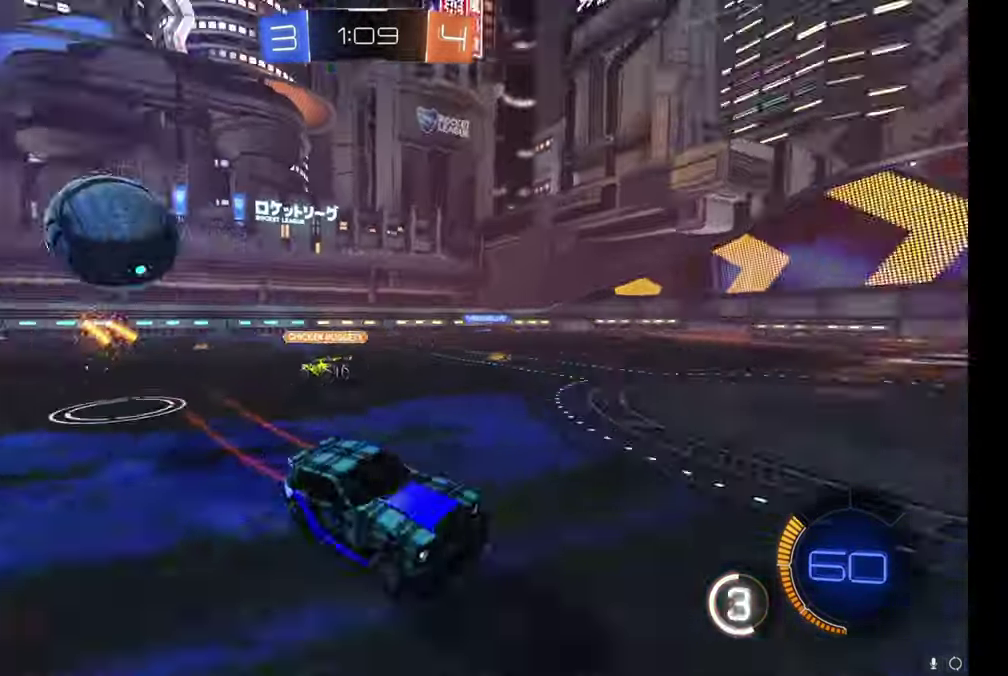
Gameplay with a controller (Xbox layout); each line is a JSON object with the inputs held at the frame after it. "events" lists button and stick changes between this image and that frame as [ms after this image, input, new state], when the widget could be followed in between. Not read: L1.
{"buttons": ["R2"], "left_stick": "right", "right_stick": "center"}
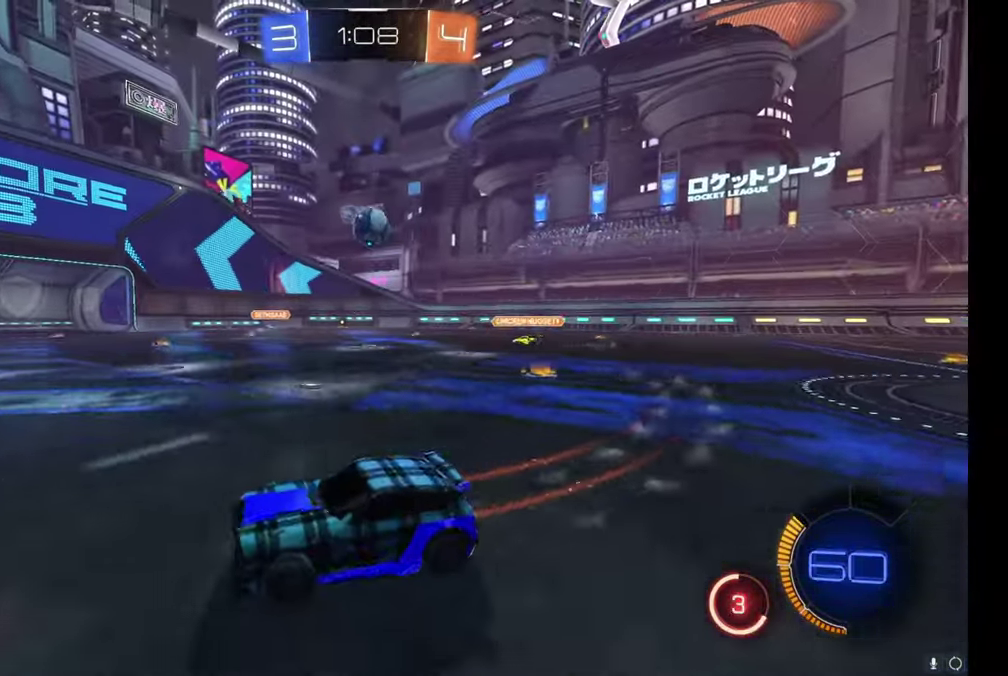
{"buttons": ["B", "R2"], "left_stick": "right", "right_stick": "center", "events": [[367, "B", "down"]]}
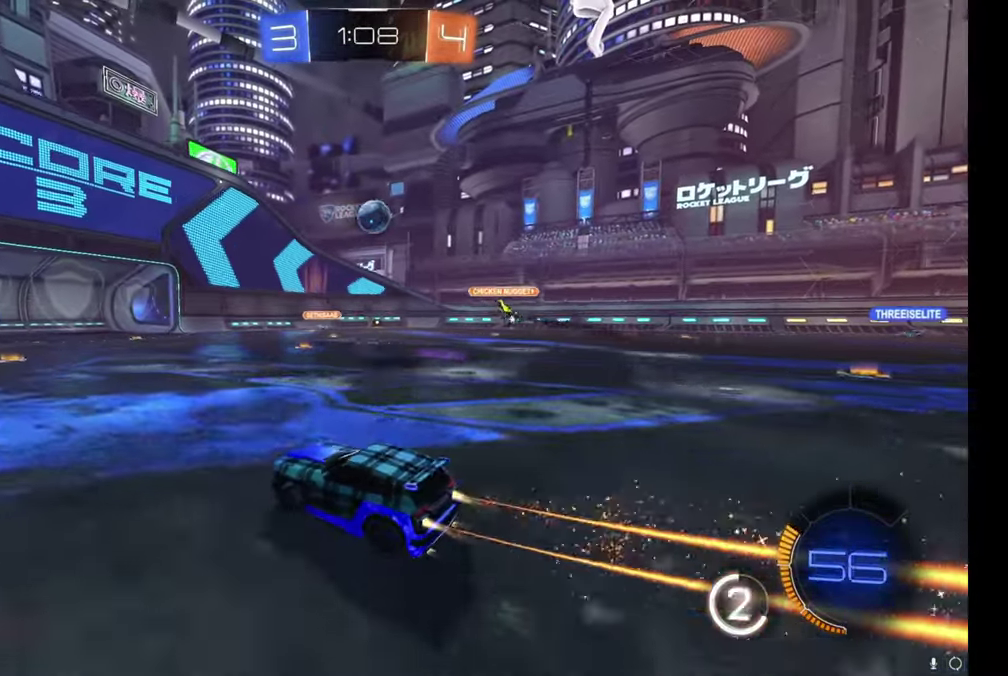
{"buttons": ["B", "R2"], "left_stick": "center", "right_stick": "center", "events": [[34, "left_stick", "center"]]}
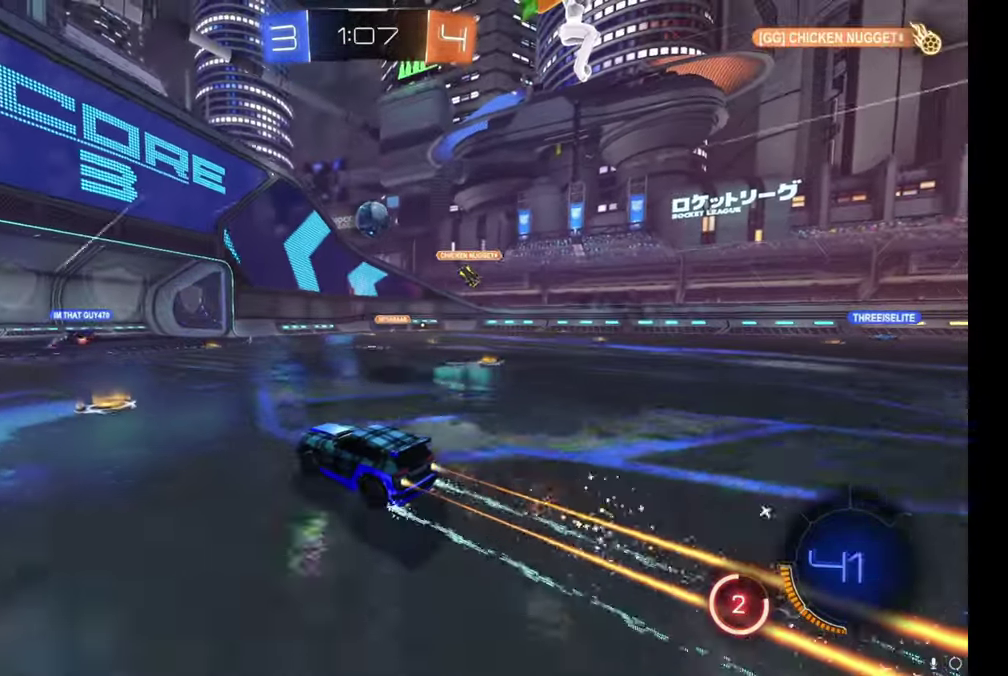
{"buttons": ["R2"], "left_stick": "center", "right_stick": "center", "events": [[134, "B", "up"], [334, "left_stick", "right"], [400, "left_stick", "center"]]}
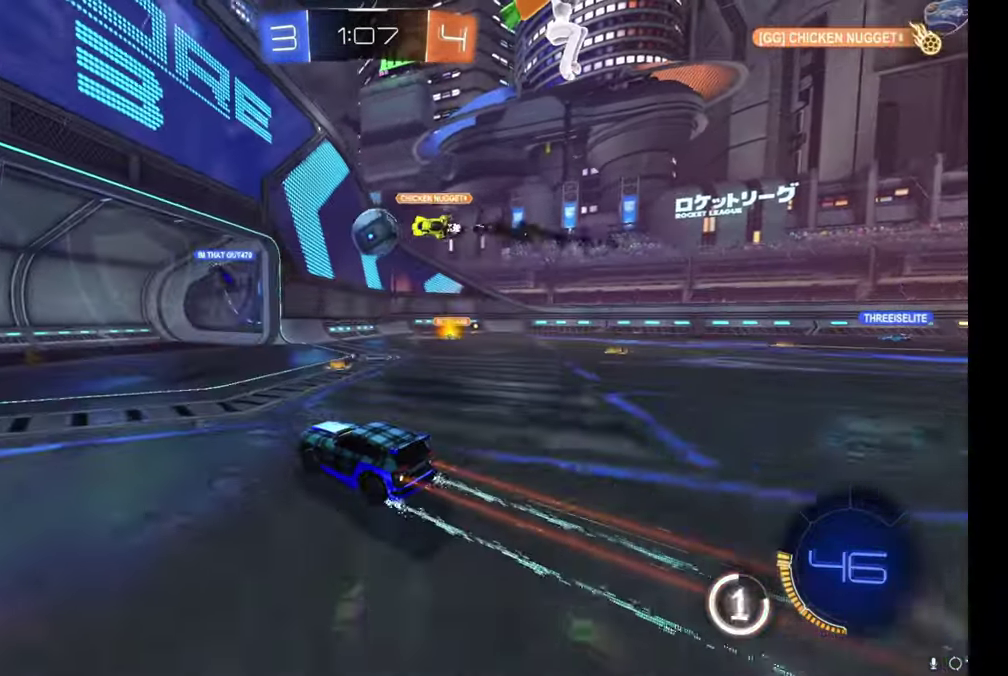
{"buttons": ["L2"], "left_stick": "down-right", "right_stick": "center", "events": [[266, "left_stick", "right"], [300, "L2", "down"], [300, "R2", "up"], [483, "left_stick", "down-right"]]}
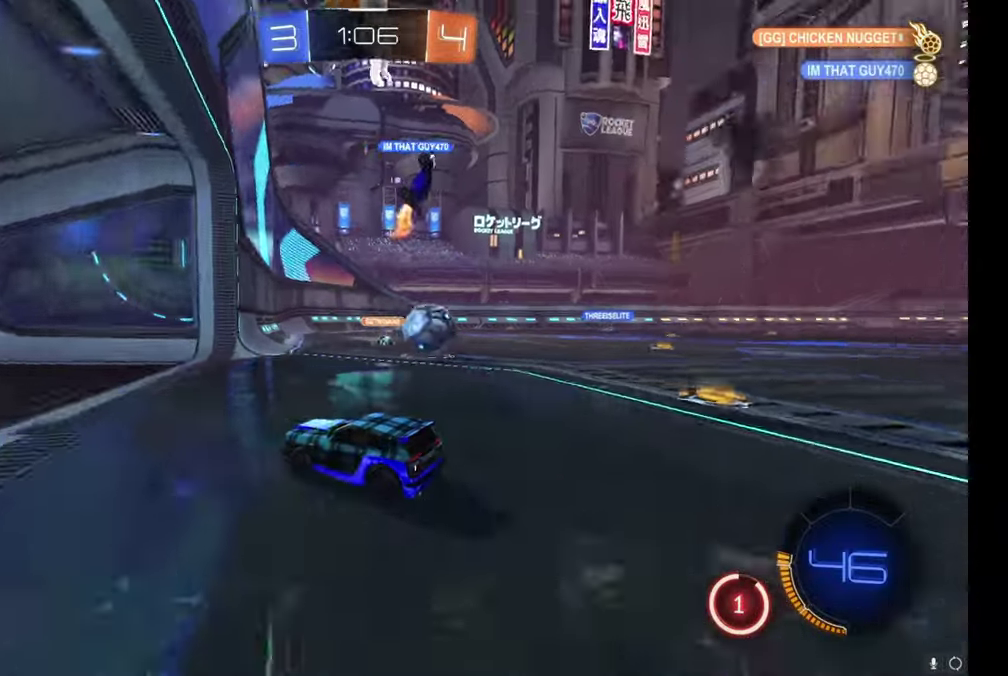
{"buttons": ["B", "R2"], "left_stick": "center", "right_stick": "center", "events": [[33, "R2", "down"], [50, "left_stick", "right"], [66, "L2", "up"], [433, "B", "down"], [483, "left_stick", "center"]]}
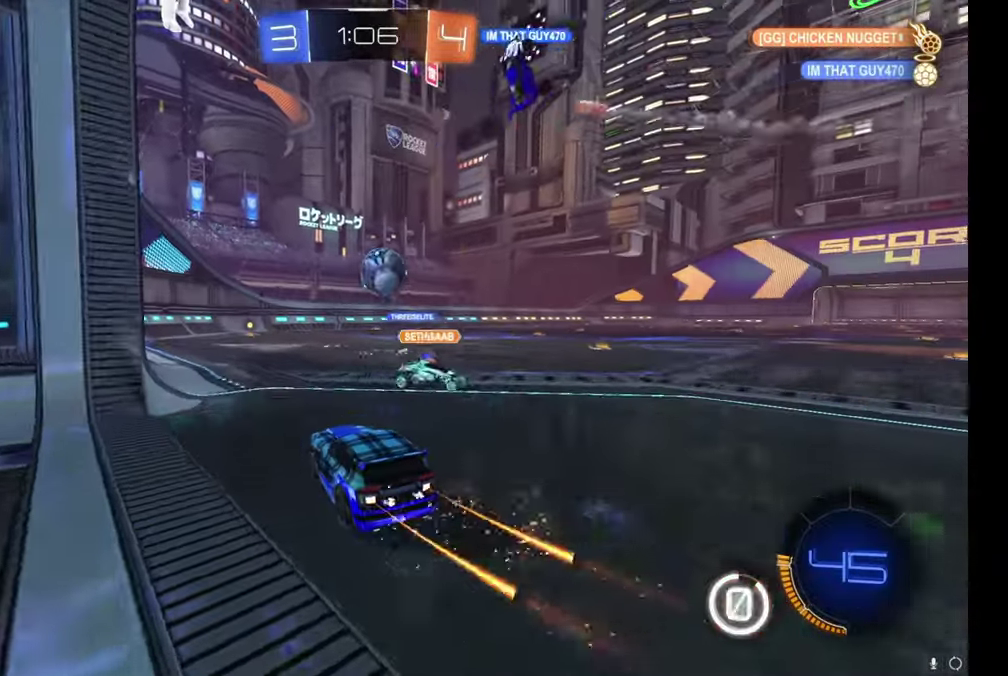
{"buttons": ["B", "R2"], "left_stick": "center", "right_stick": "center", "events": [[166, "left_stick", "right"], [216, "left_stick", "center"]]}
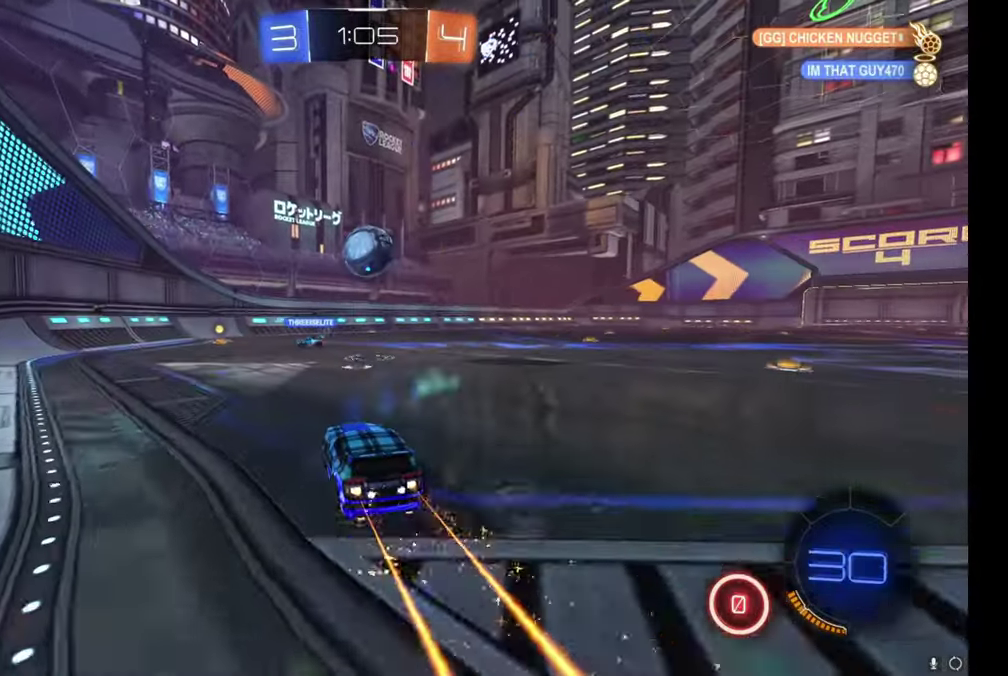
{"buttons": ["R2"], "left_stick": "center", "right_stick": "center", "events": [[83, "left_stick", "up-left"], [166, "left_stick", "center"], [350, "left_stick", "right"], [366, "B", "up"], [466, "left_stick", "center"]]}
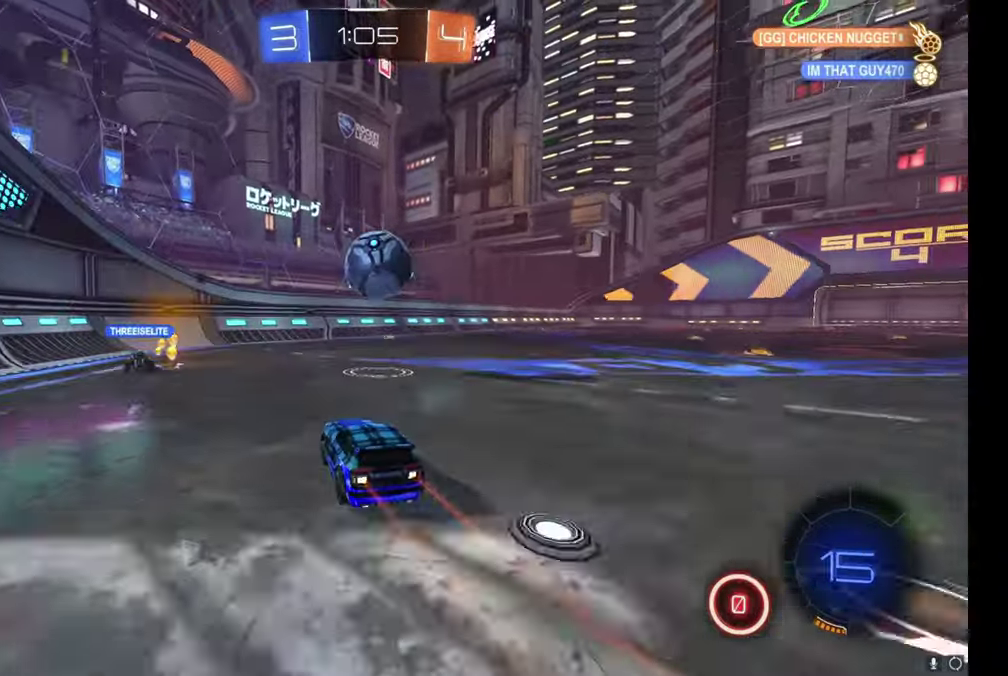
{"buttons": ["A", "R2"], "left_stick": "down-right", "right_stick": "center", "events": [[16, "B", "down"], [266, "B", "up"], [283, "left_stick", "right"], [350, "left_stick", "center"], [433, "A", "down"], [500, "left_stick", "down-right"]]}
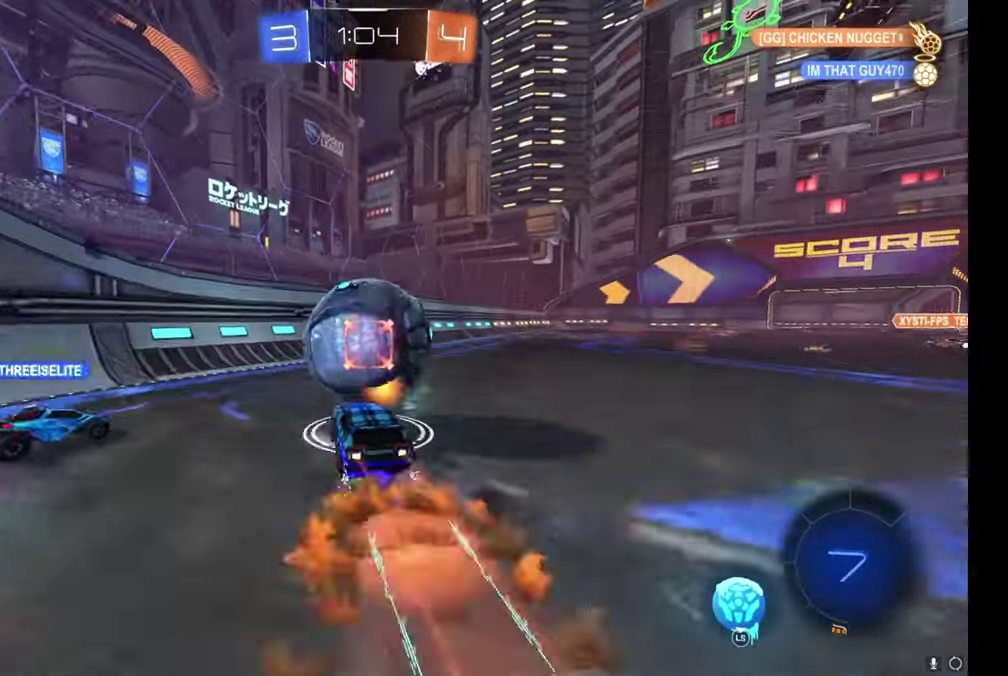
{"buttons": ["R2"], "left_stick": "up", "right_stick": "center", "events": [[116, "A", "up"], [116, "left_stick", "right"], [166, "left_stick", "up-right"], [283, "left_stick", "center"], [500, "left_stick", "up"]]}
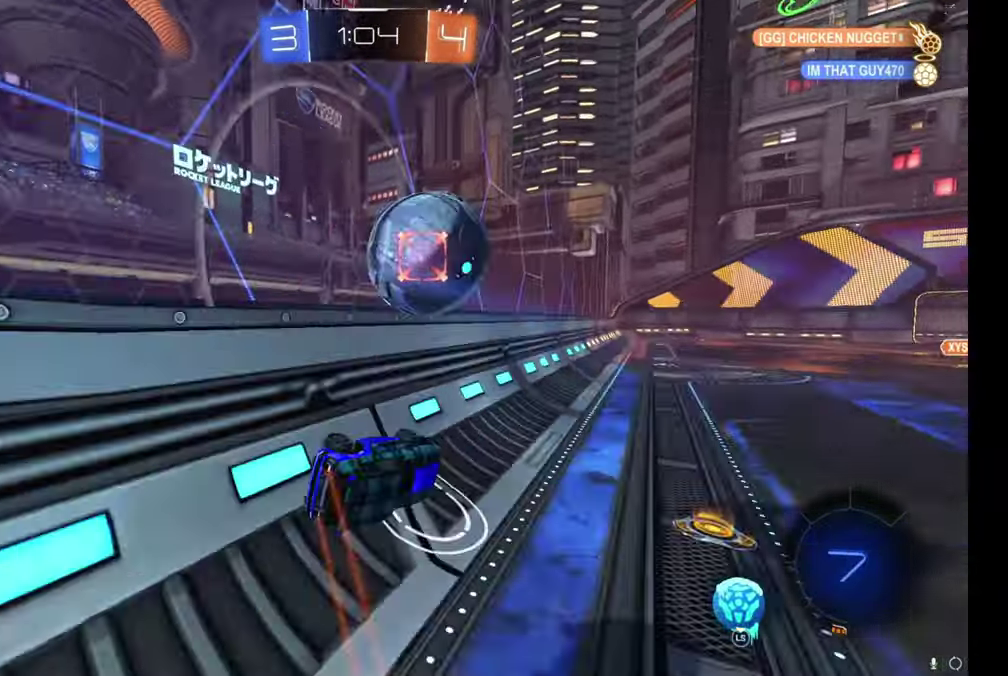
{"buttons": ["R2"], "left_stick": "center", "right_stick": "center", "events": [[133, "left_stick", "up-right"], [183, "left_stick", "center"]]}
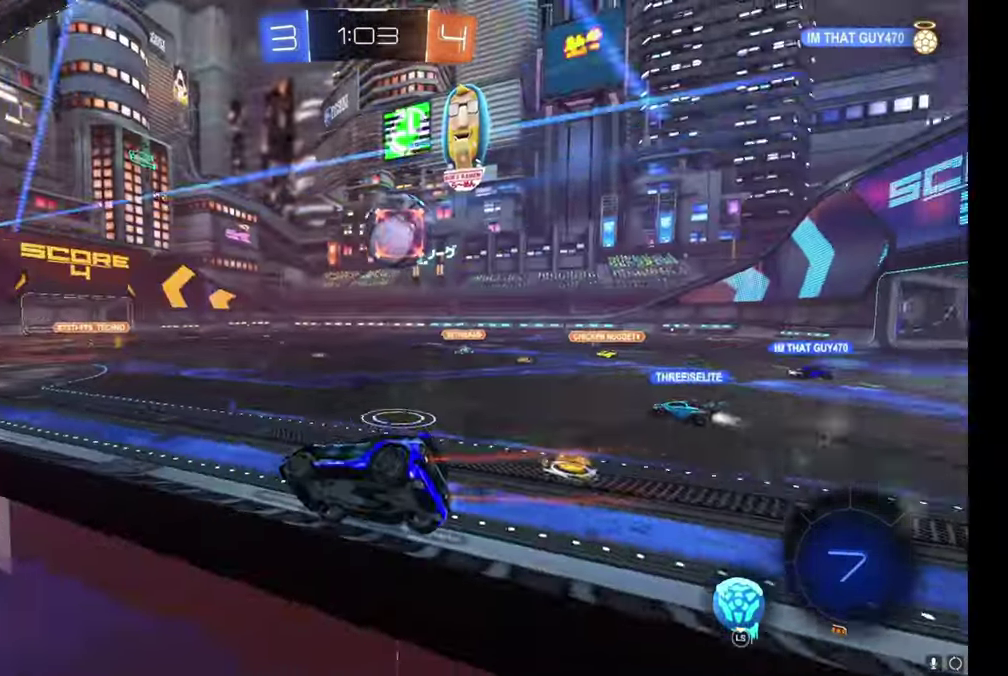
{"buttons": ["B", "R2"], "left_stick": "center", "right_stick": "center", "events": [[16, "B", "down"], [116, "left_stick", "up-left"], [200, "left_stick", "center"], [250, "left_stick", "right"], [316, "left_stick", "center"]]}
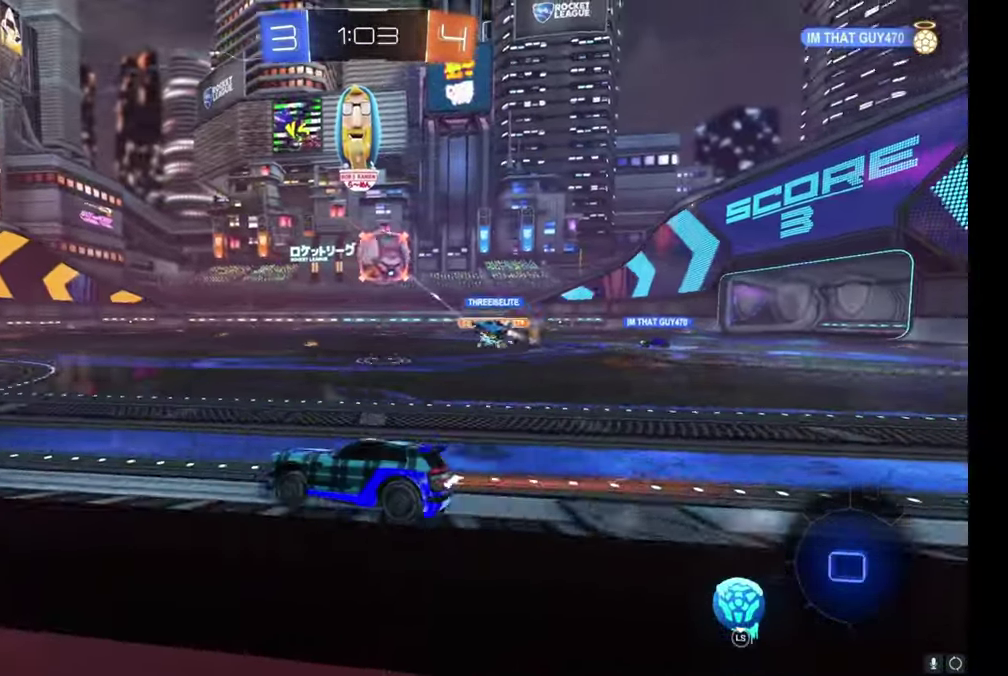
{"buttons": ["B", "R2"], "left_stick": "up", "right_stick": "center", "events": [[316, "B", "up"], [366, "B", "down"], [383, "A", "down"], [433, "left_stick", "up"], [466, "A", "up"]]}
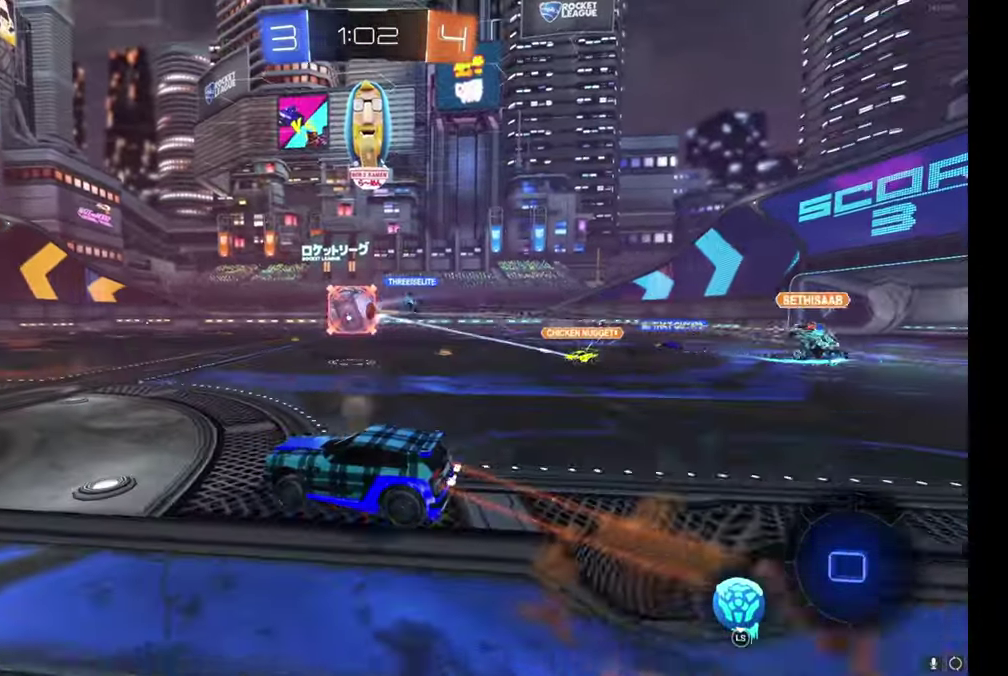
{"buttons": ["R2"], "left_stick": "center", "right_stick": "center", "events": [[16, "A", "down"], [166, "A", "up"], [200, "B", "up"], [350, "left_stick", "center"]]}
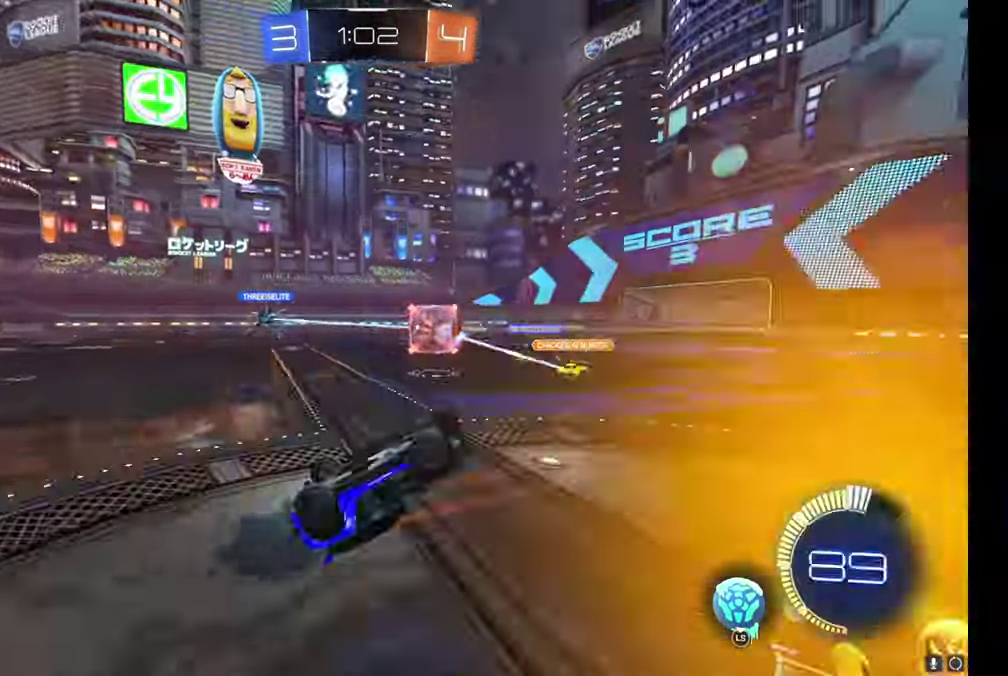
{"buttons": ["R2", "L3"], "left_stick": "up-right", "right_stick": "center", "events": [[367, "L3", "down"], [367, "left_stick", "up-right"]]}
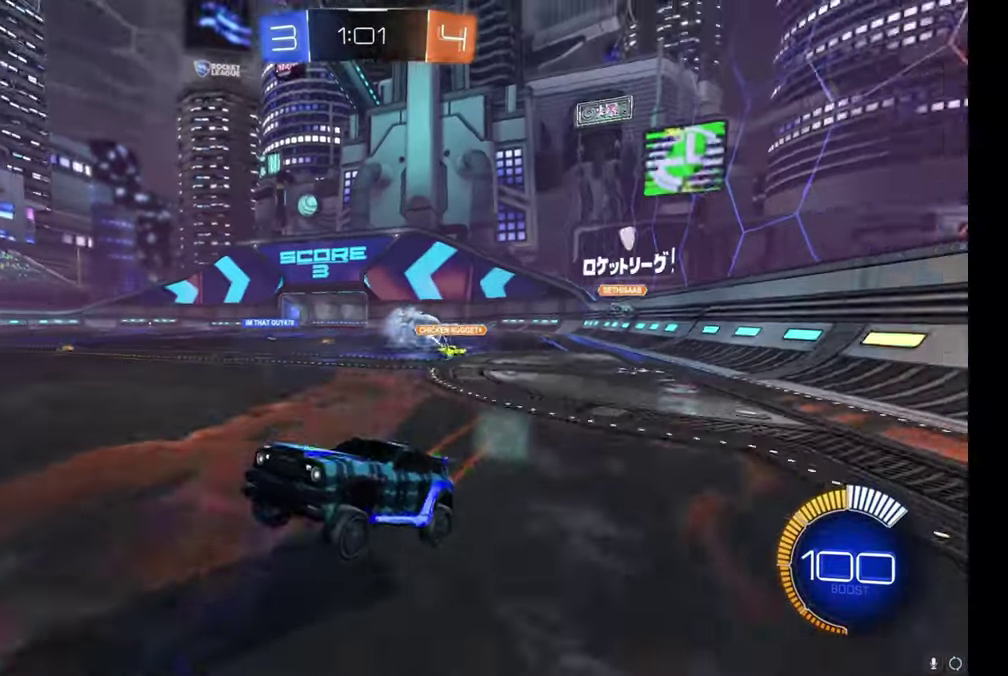
{"buttons": ["R2"], "left_stick": "right", "right_stick": "center", "events": [[17, "L3", "up"], [50, "left_stick", "right"]]}
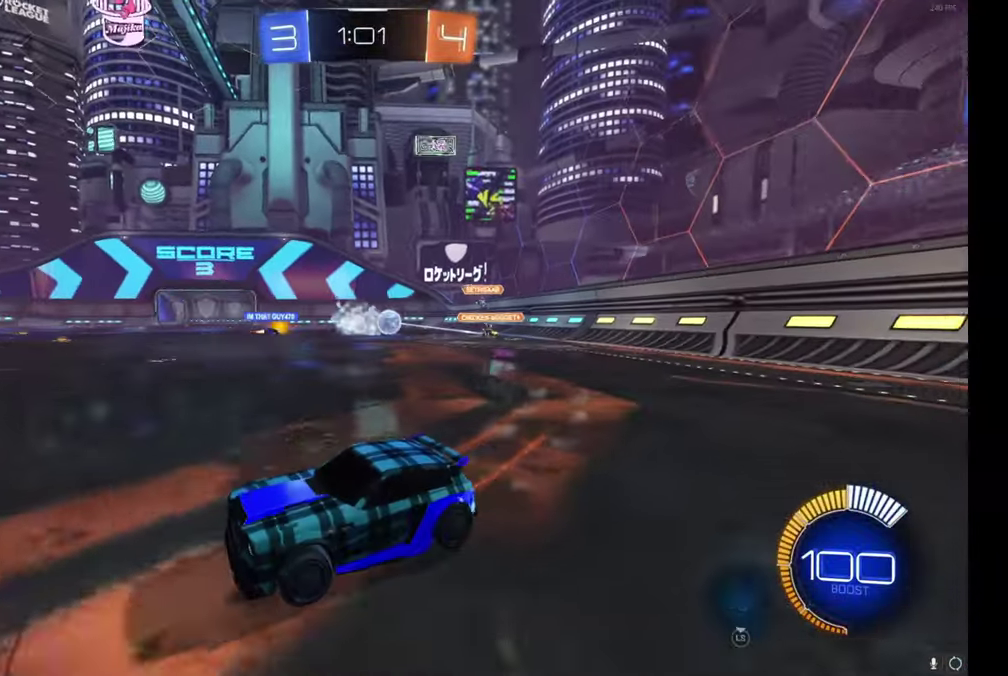
{"buttons": ["R2"], "left_stick": "right", "right_stick": "center", "events": []}
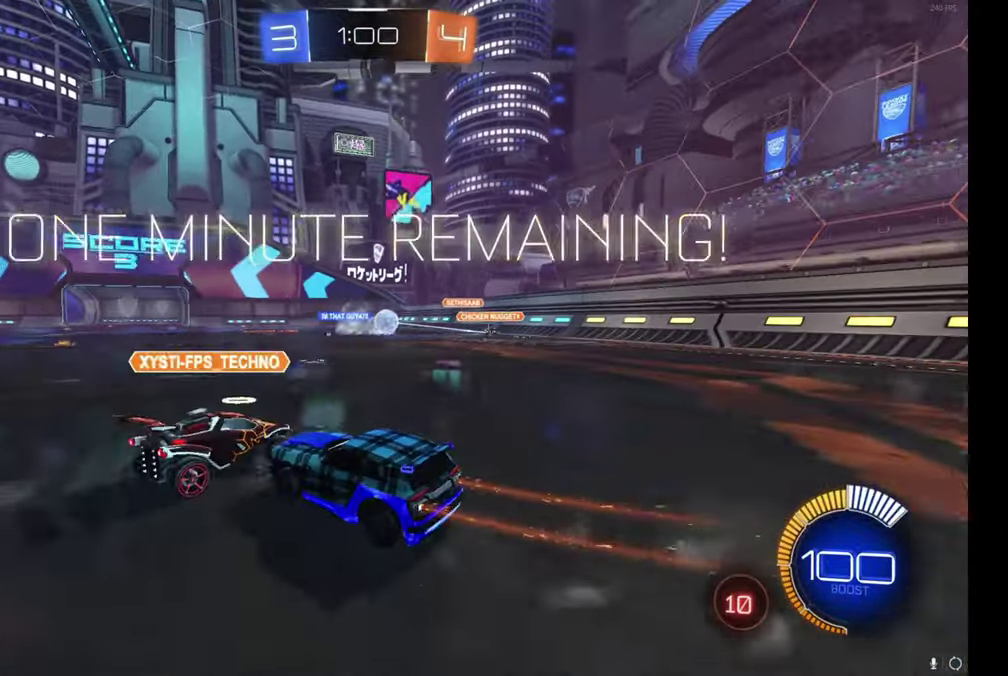
{"buttons": ["R2"], "left_stick": "right", "right_stick": "center", "events": [[233, "left_stick", "center"], [450, "left_stick", "right"]]}
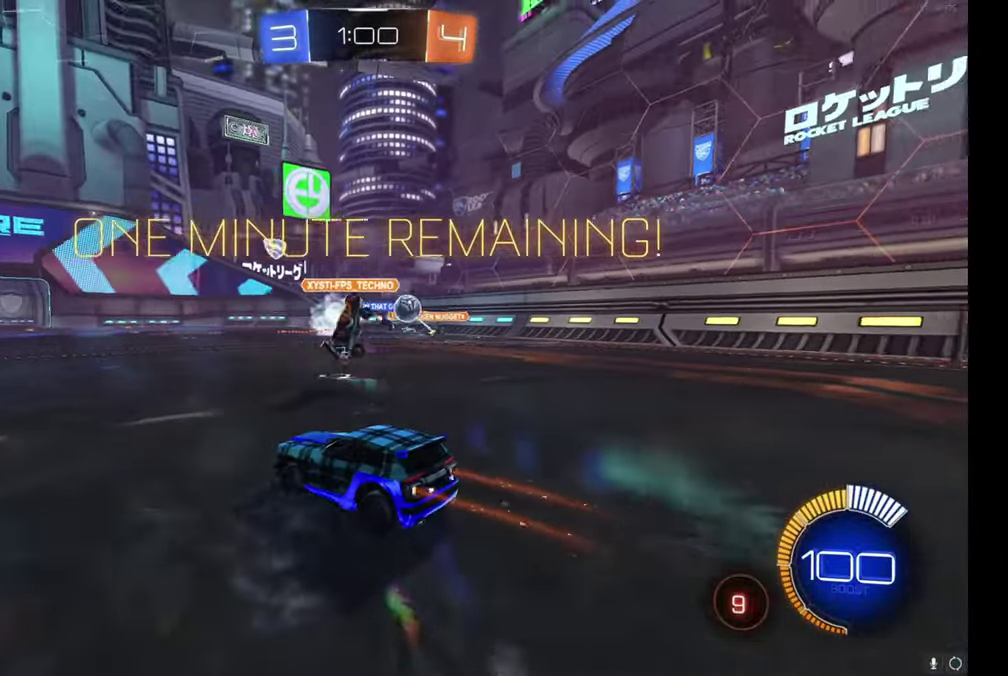
{"buttons": ["R2"], "left_stick": "center", "right_stick": "center", "events": [[417, "left_stick", "center"]]}
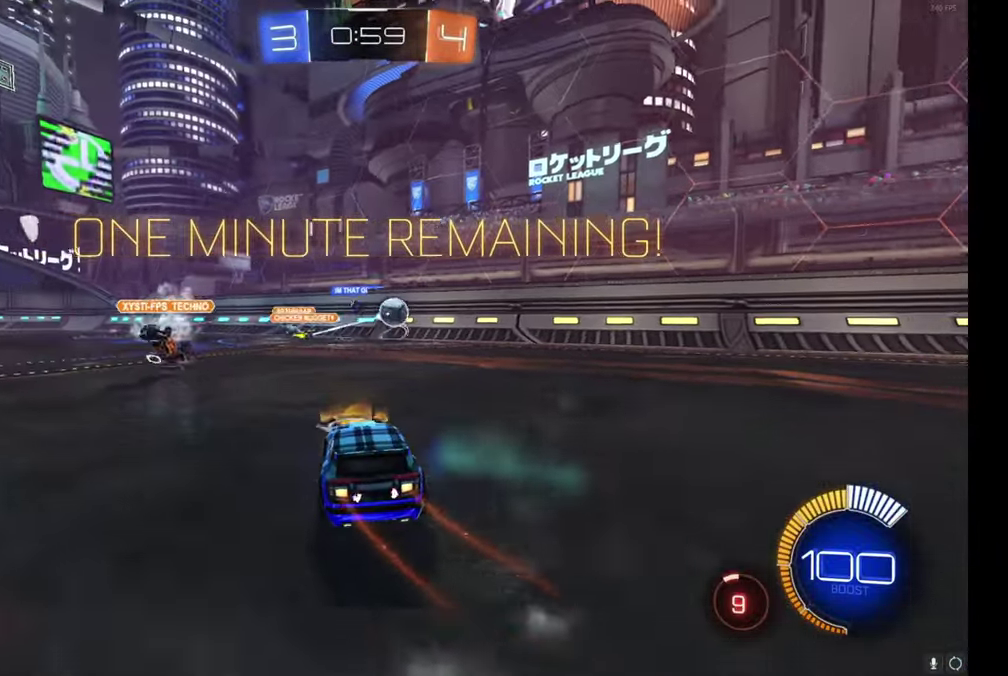
{"buttons": ["R2"], "left_stick": "left", "right_stick": "center", "events": [[300, "left_stick", "right"], [383, "left_stick", "center"], [467, "left_stick", "left"]]}